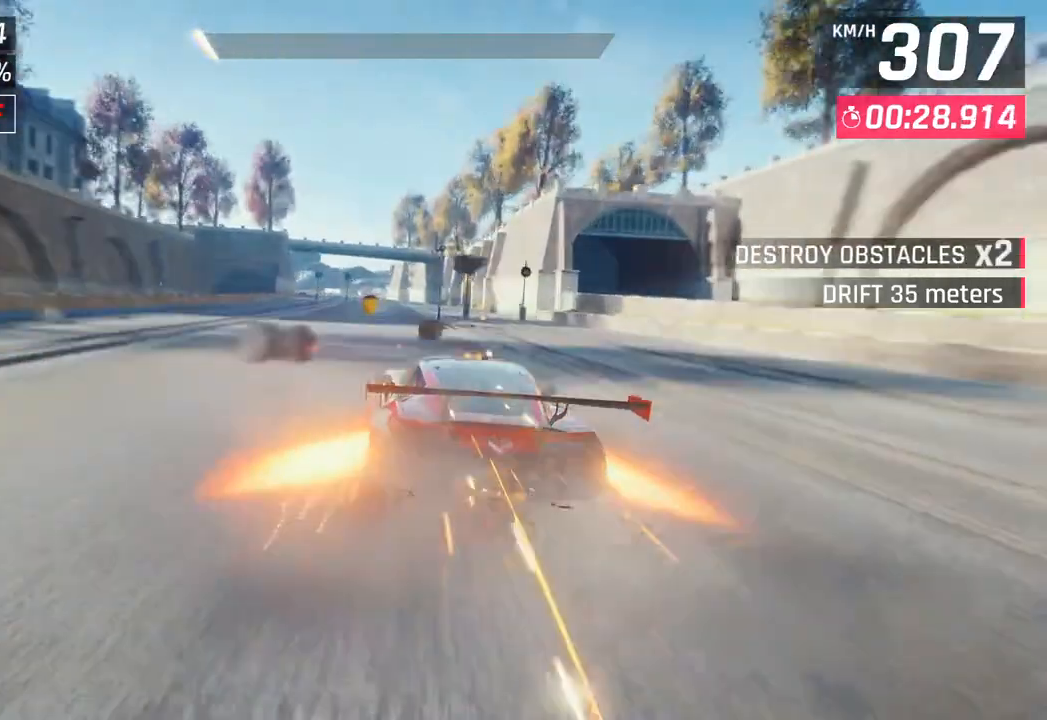
Gameplay with a controller (PlayStation layout); each line is a JSON object with the inputs held at the frame after it. "events" lists button and stick changes between this image and that frame as [ms after this image, input, new state], when the widget could be followed in between.
{"buttons": [], "left_stick": "down-left", "right_stick": "center", "events": []}
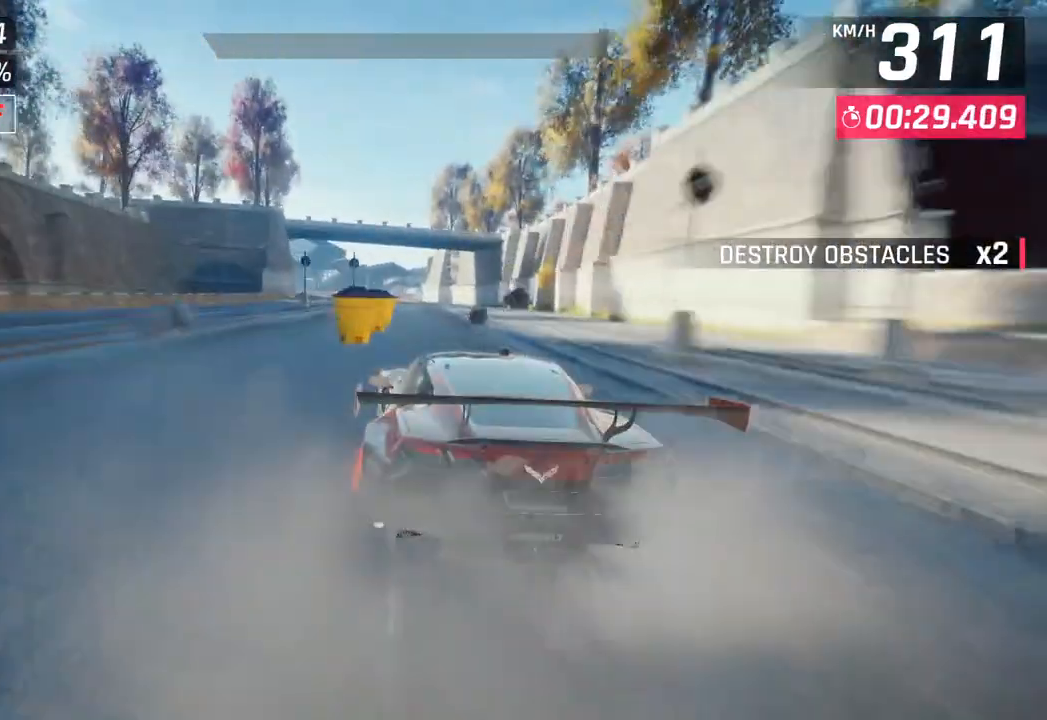
{"buttons": [], "left_stick": "down-left", "right_stick": "center", "events": []}
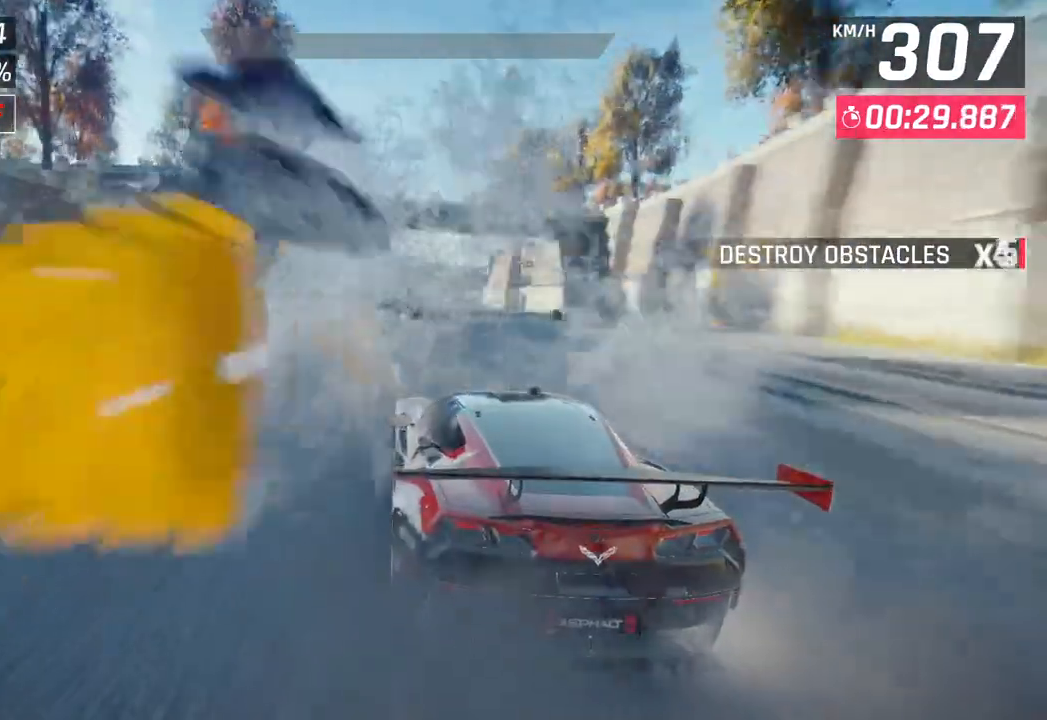
{"buttons": [], "left_stick": "down-left", "right_stick": "center", "events": []}
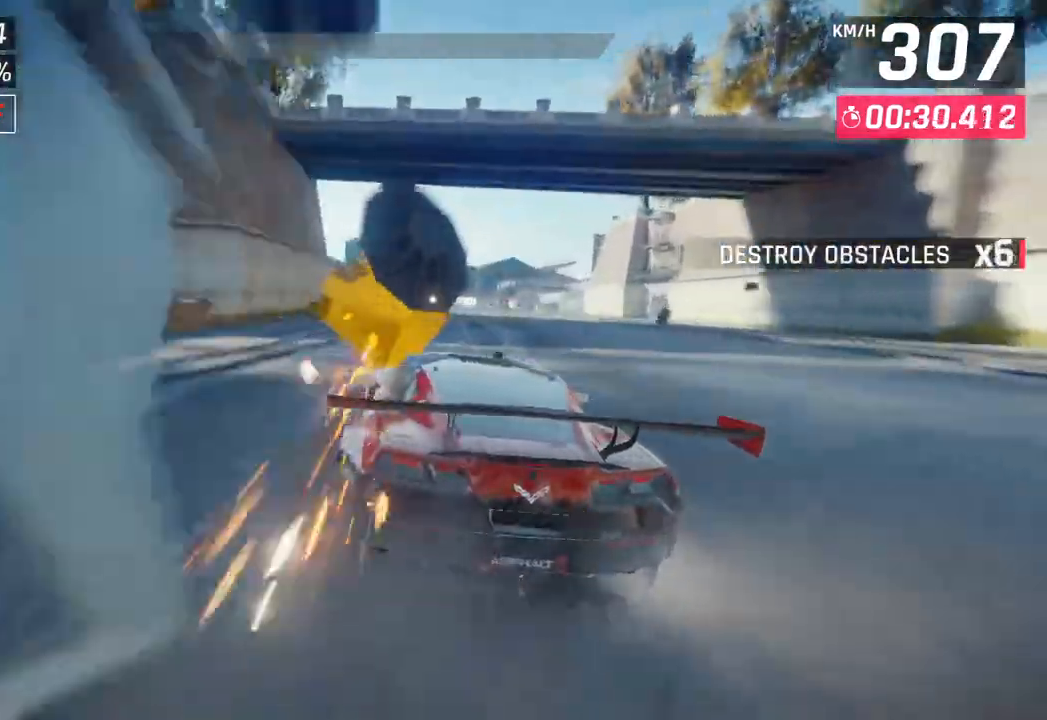
{"buttons": [], "left_stick": "center", "right_stick": "center", "events": [[300, "left_stick", "center"], [317, "SQUARE", "down"], [450, "SQUARE", "up"]]}
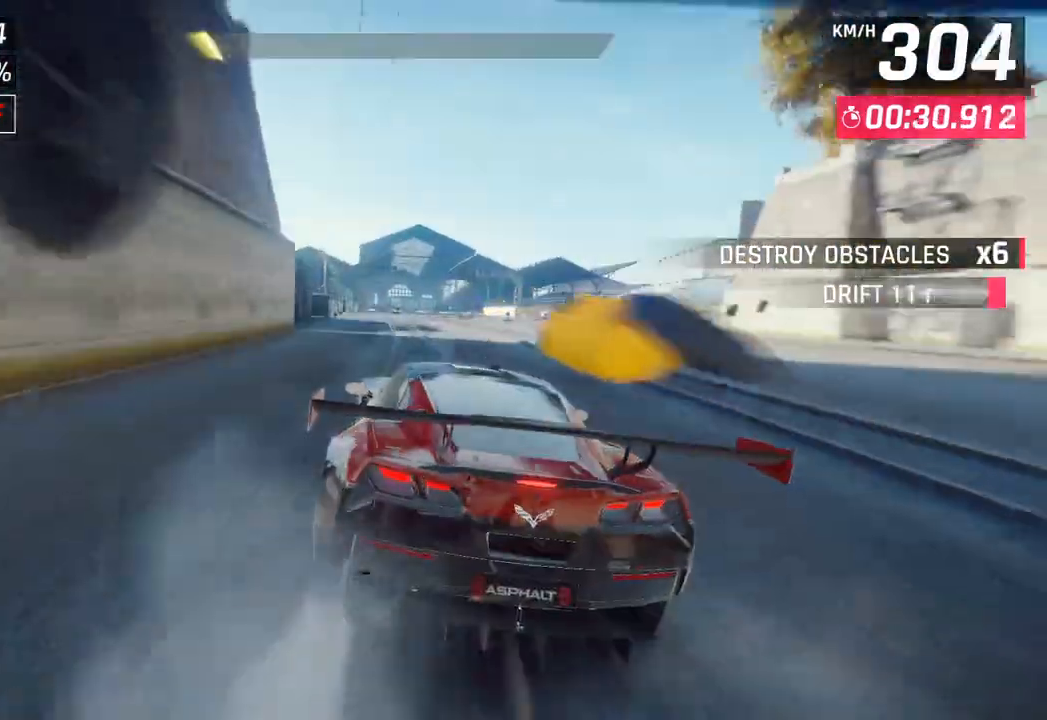
{"buttons": [], "left_stick": "center", "right_stick": "center", "events": [[367, "left_stick", "down-left"], [500, "left_stick", "center"]]}
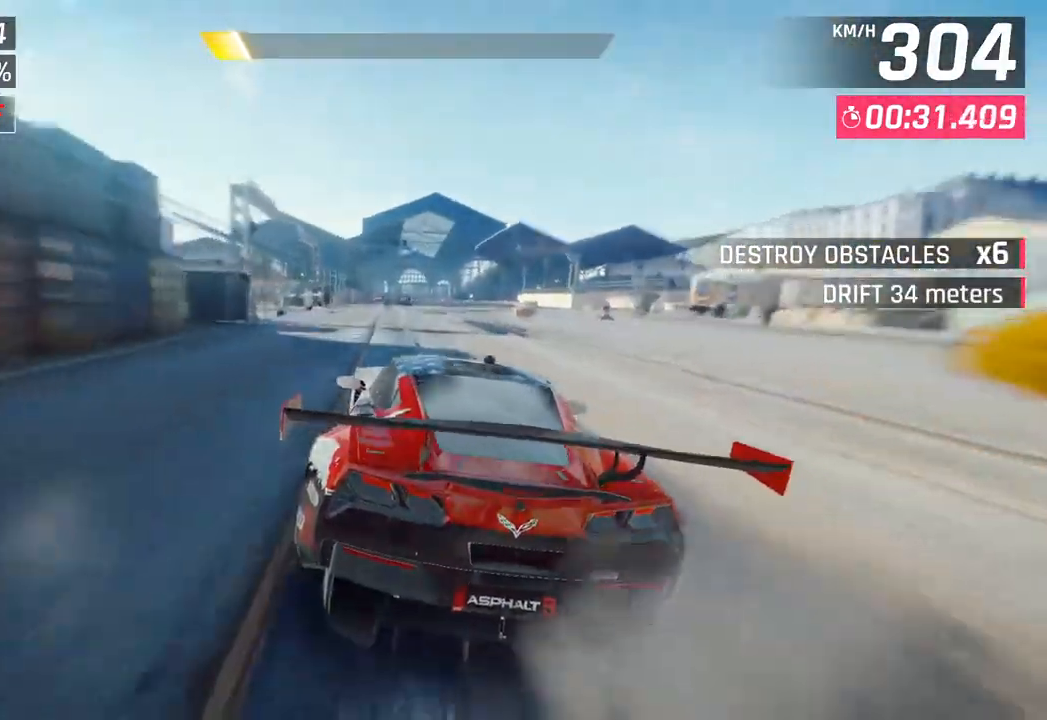
{"buttons": [], "left_stick": "center", "right_stick": "center", "events": [[100, "SQUARE", "down"], [267, "SQUARE", "up"]]}
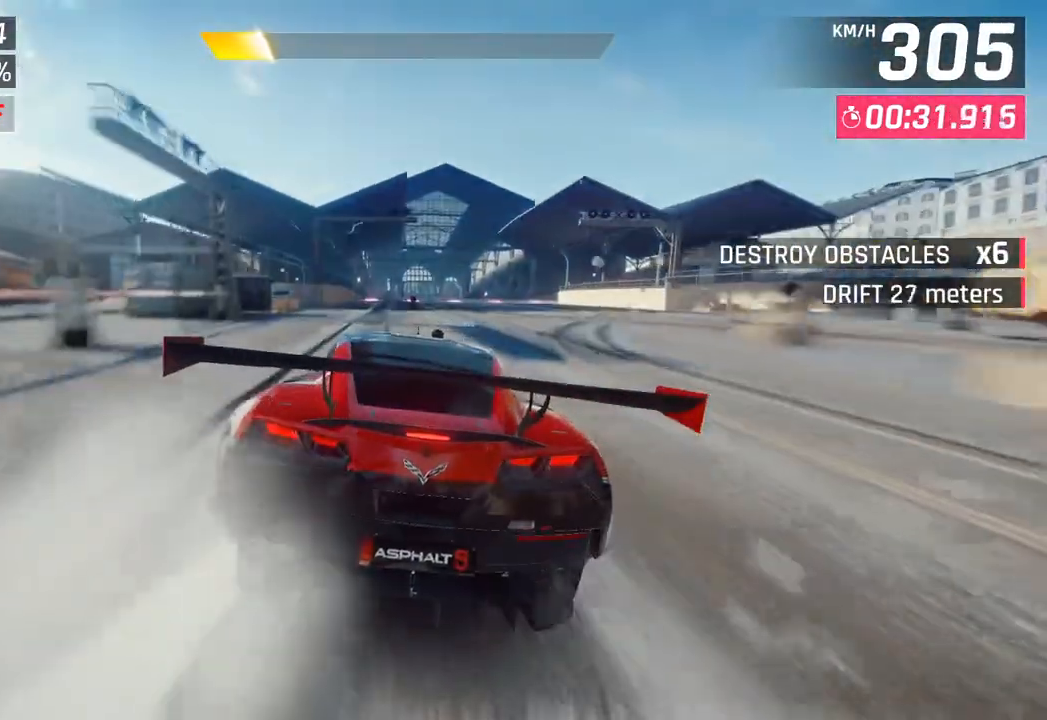
{"buttons": [], "left_stick": "center", "right_stick": "center", "events": [[150, "SQUARE", "down"], [383, "SQUARE", "up"]]}
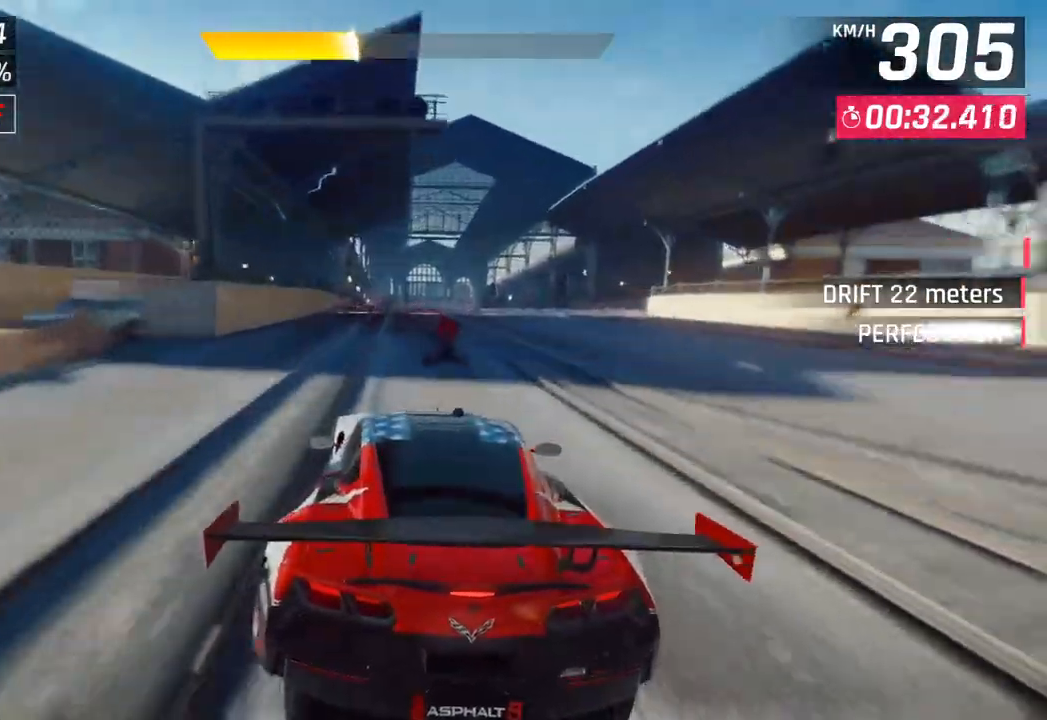
{"buttons": [], "left_stick": "center", "right_stick": "center", "events": [[233, "SQUARE", "down"], [467, "SQUARE", "up"]]}
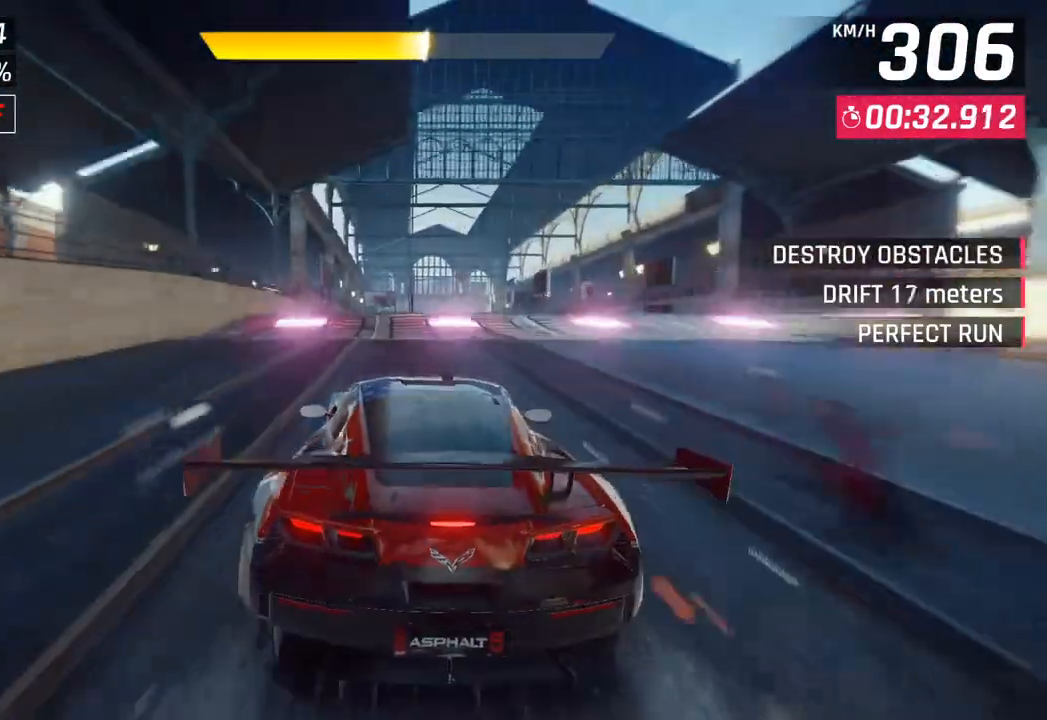
{"buttons": [], "left_stick": "center", "right_stick": "center", "events": [[150, "CROSS", "down"], [150, "R1", "down"], [433, "R1", "up"], [450, "CROSS", "up"]]}
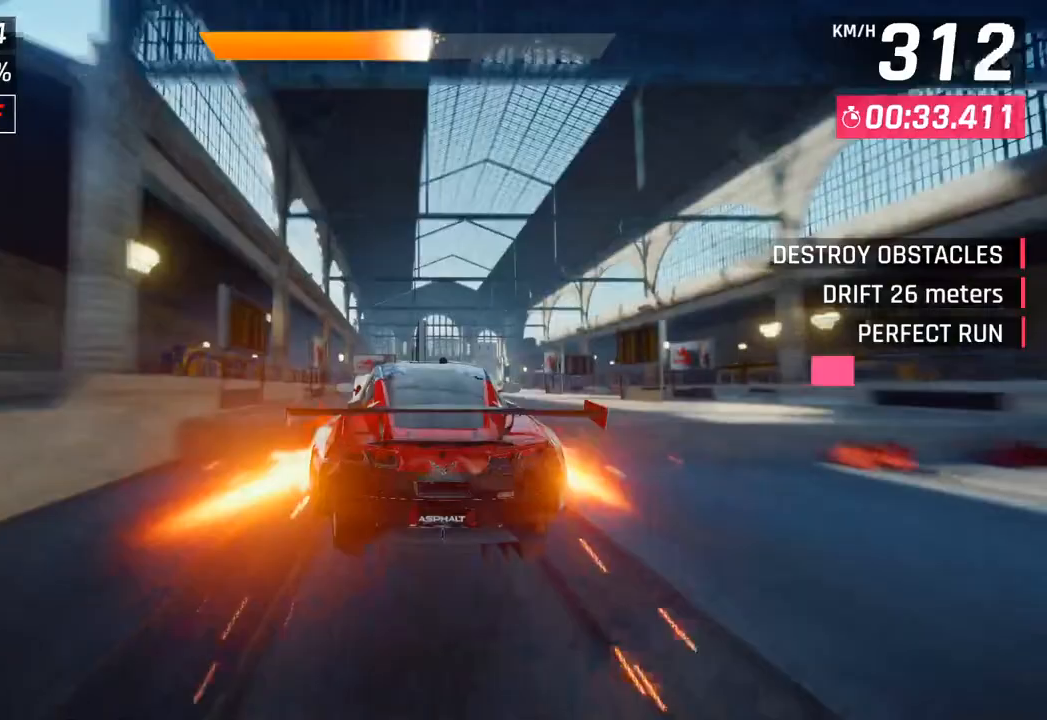
{"buttons": [], "left_stick": "right", "right_stick": "center", "events": [[217, "left_stick", "right"]]}
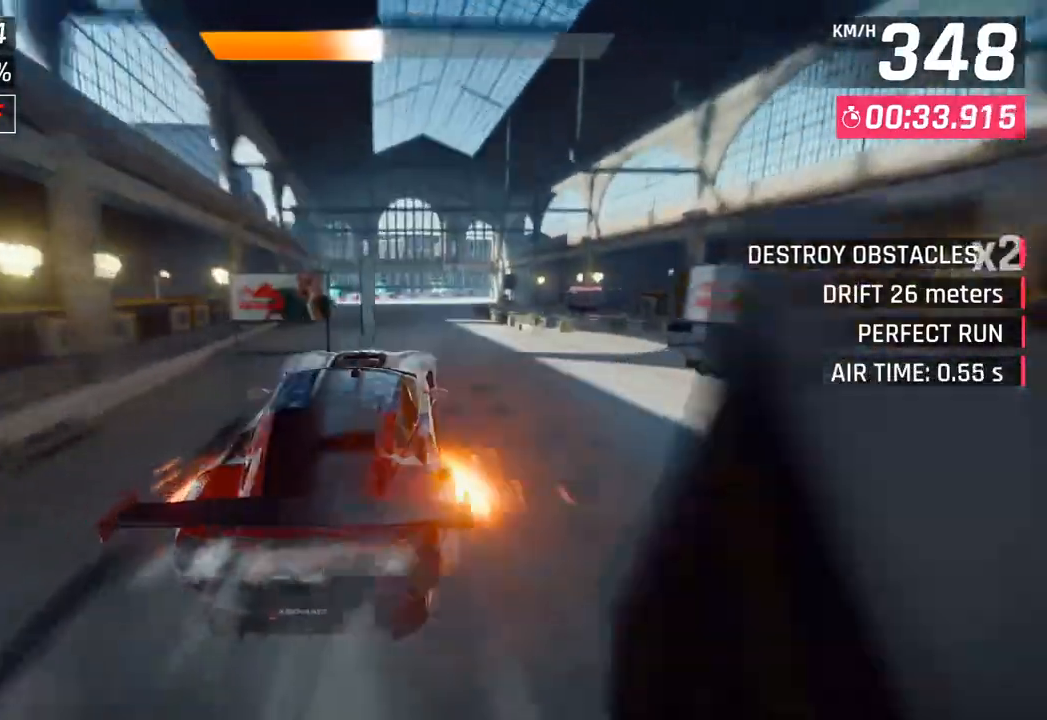
{"buttons": [], "left_stick": "right", "right_stick": "center", "events": [[167, "SQUARE", "down"], [300, "SQUARE", "up"]]}
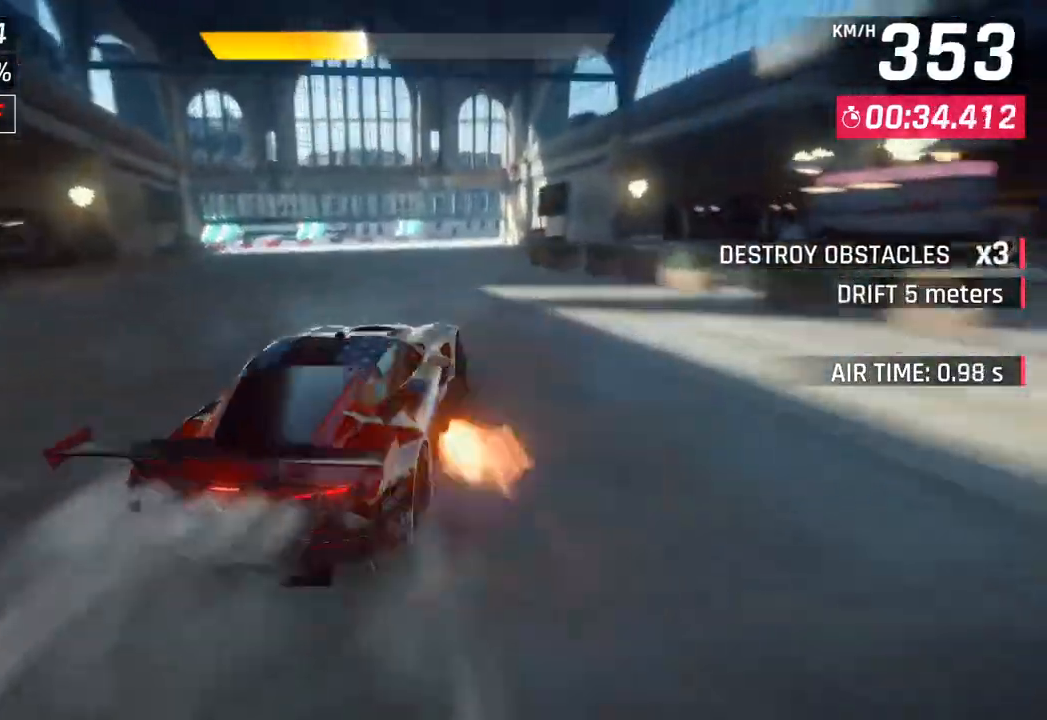
{"buttons": ["CROSS"], "left_stick": "right", "right_stick": "center", "events": [[33, "R1", "down"], [83, "SQUARE", "down"], [183, "left_stick", "up-right"], [250, "R1", "up"], [250, "SQUARE", "up"], [383, "left_stick", "center"], [450, "CROSS", "down"], [500, "left_stick", "right"]]}
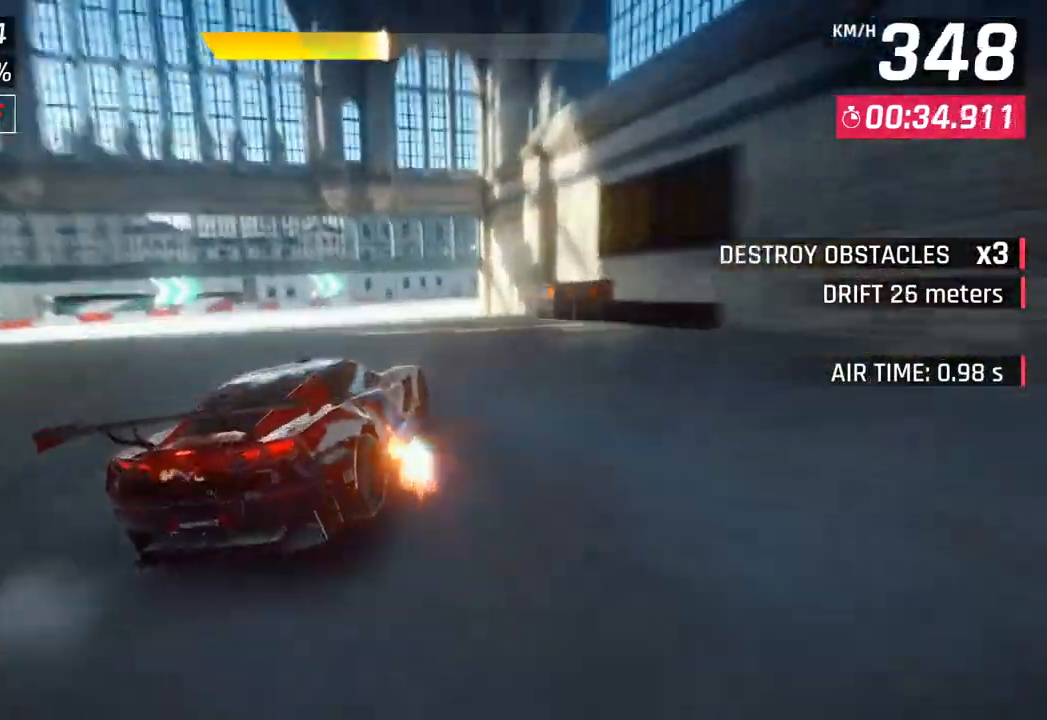
{"buttons": [], "left_stick": "right", "right_stick": "center", "events": [[83, "CROSS", "up"], [217, "SQUARE", "down"], [250, "CROSS", "down"], [250, "SQUARE", "up"], [417, "CROSS", "up"]]}
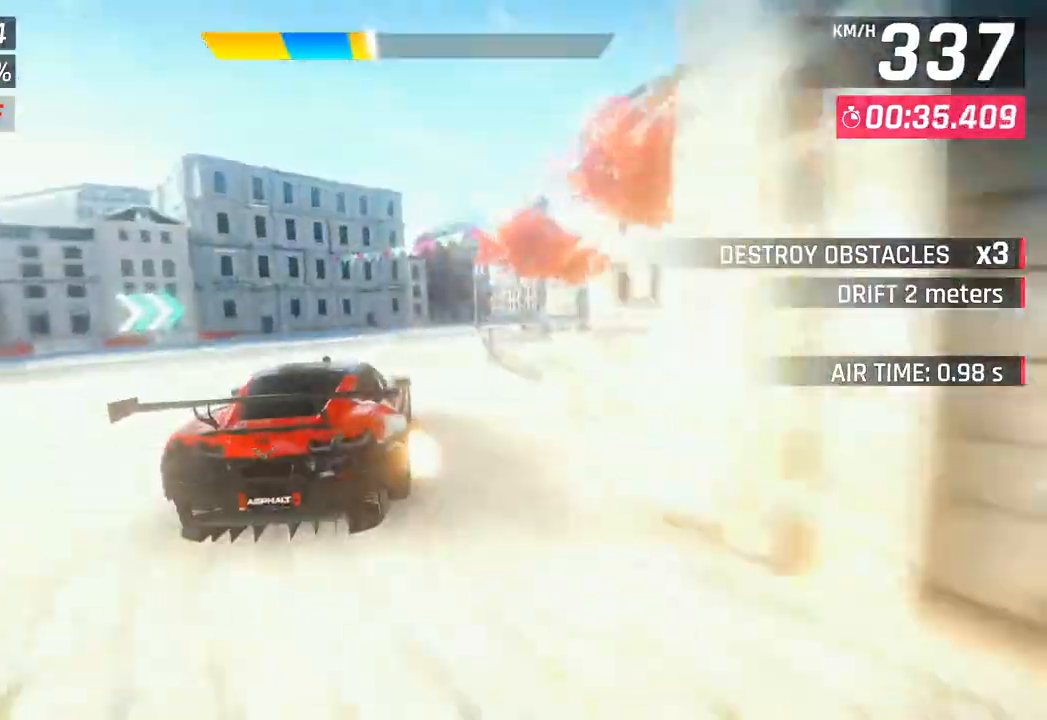
{"buttons": ["CROSS"], "left_stick": "right", "right_stick": "center", "events": [[67, "SQUARE", "down"], [83, "CROSS", "down"], [83, "SQUARE", "up"], [267, "CROSS", "up"], [400, "SQUARE", "down"], [417, "CROSS", "down"], [417, "SQUARE", "up"]]}
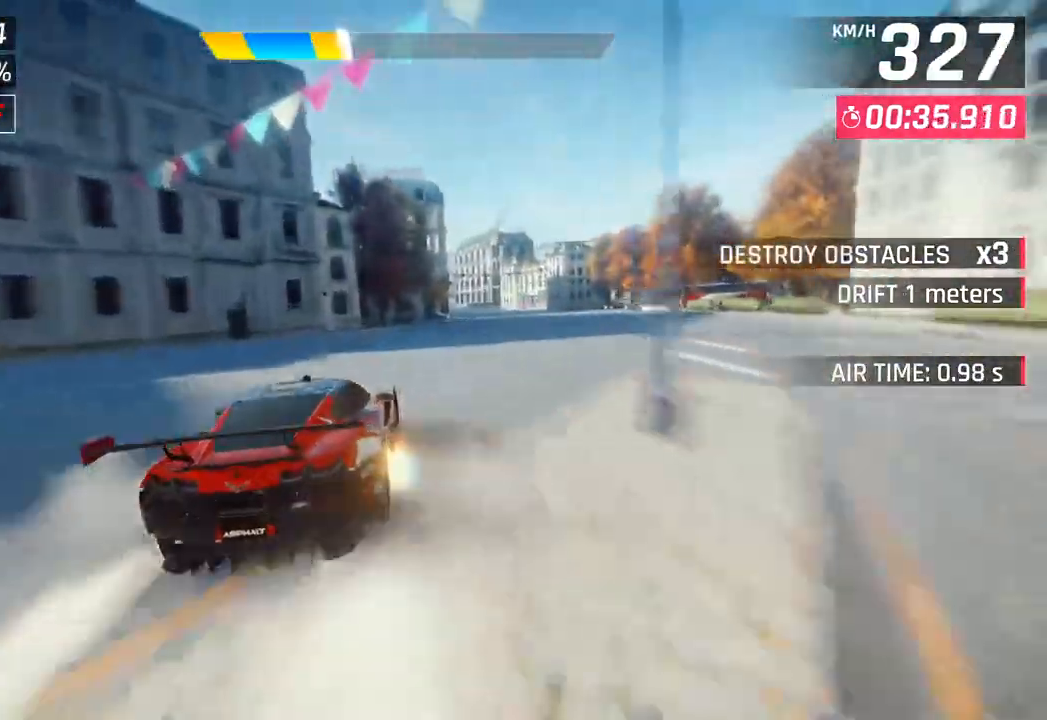
{"buttons": [], "left_stick": "right", "right_stick": "center", "events": [[117, "CROSS", "up"]]}
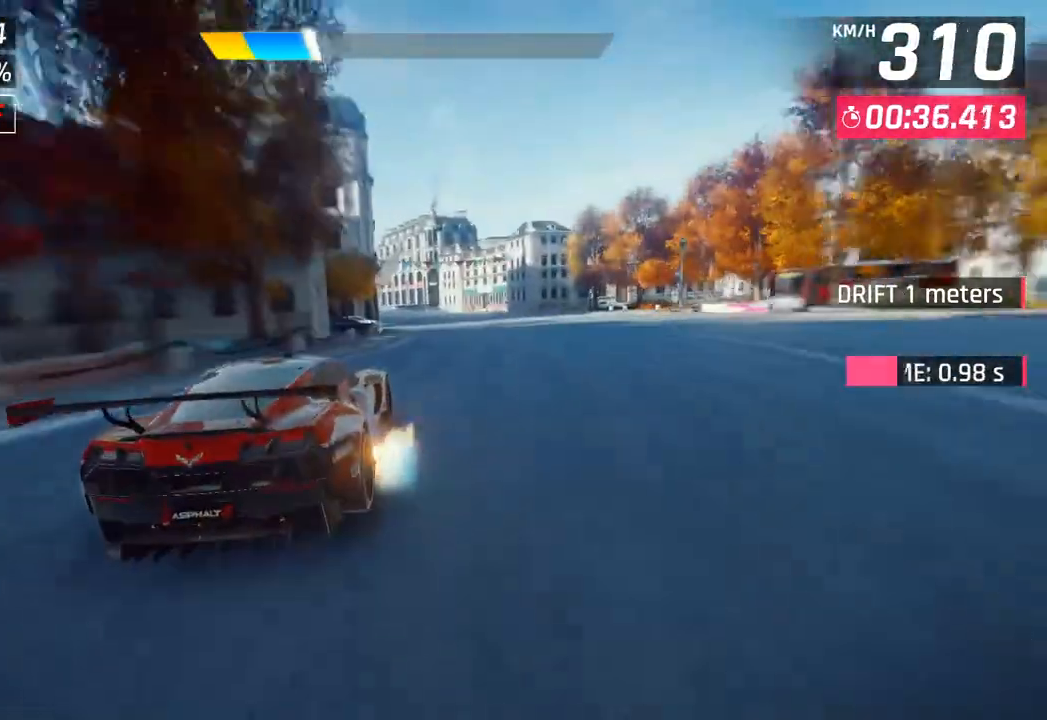
{"buttons": ["CROSS"], "left_stick": "left", "right_stick": "center", "events": [[83, "CROSS", "down"], [117, "left_stick", "center"], [167, "left_stick", "left"], [200, "CROSS", "up"], [417, "SQUARE", "down"], [467, "CROSS", "down"], [467, "SQUARE", "up"]]}
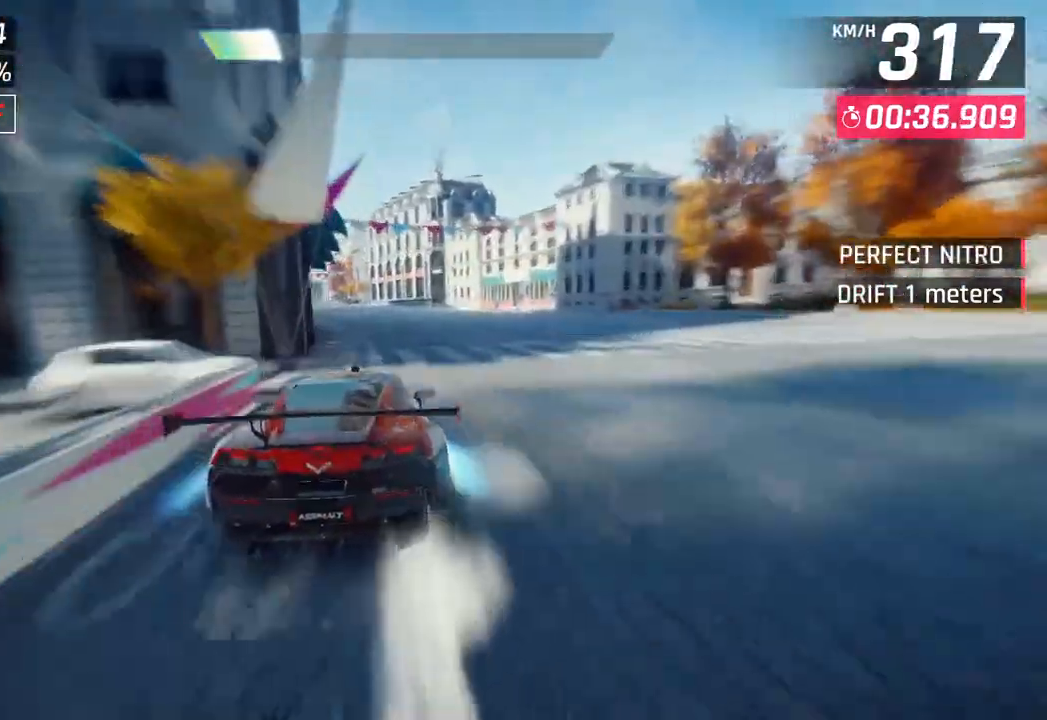
{"buttons": ["CROSS"], "left_stick": "down-left", "right_stick": "center", "events": [[183, "CROSS", "up"], [317, "SQUARE", "down"], [350, "CROSS", "down"], [350, "SQUARE", "up"], [400, "left_stick", "down-left"]]}
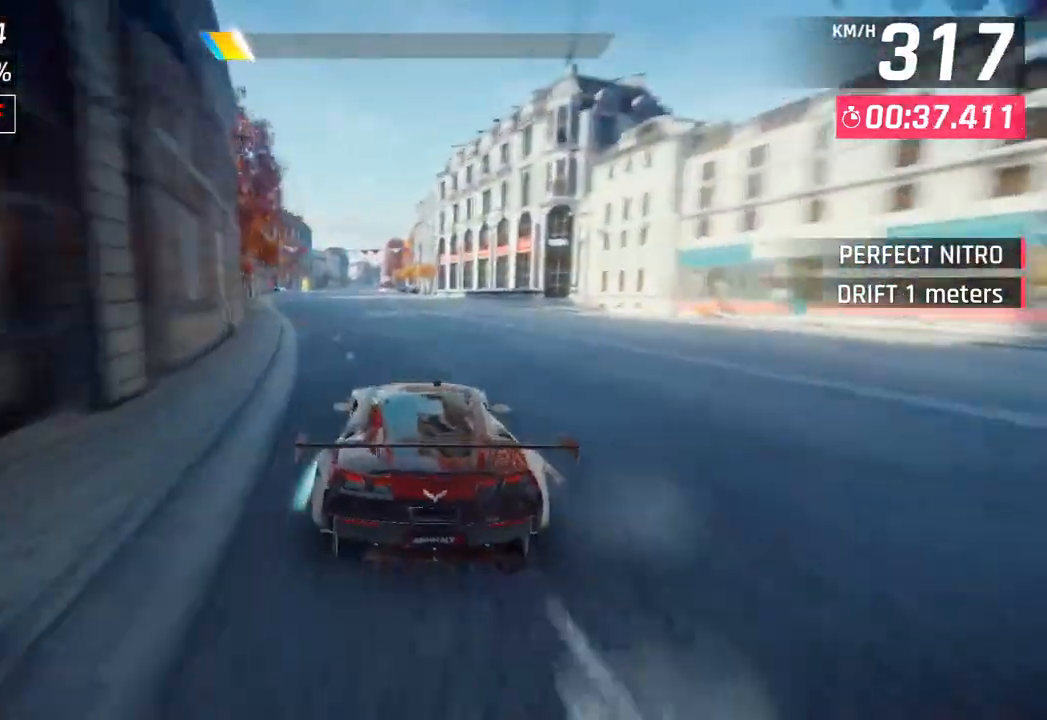
{"buttons": ["SQUARE"], "left_stick": "center", "right_stick": "center", "events": [[17, "CROSS", "up"], [133, "SQUARE", "down"], [167, "CROSS", "down"], [167, "SQUARE", "up"], [217, "left_stick", "center"], [333, "CROSS", "up"], [467, "SQUARE", "down"]]}
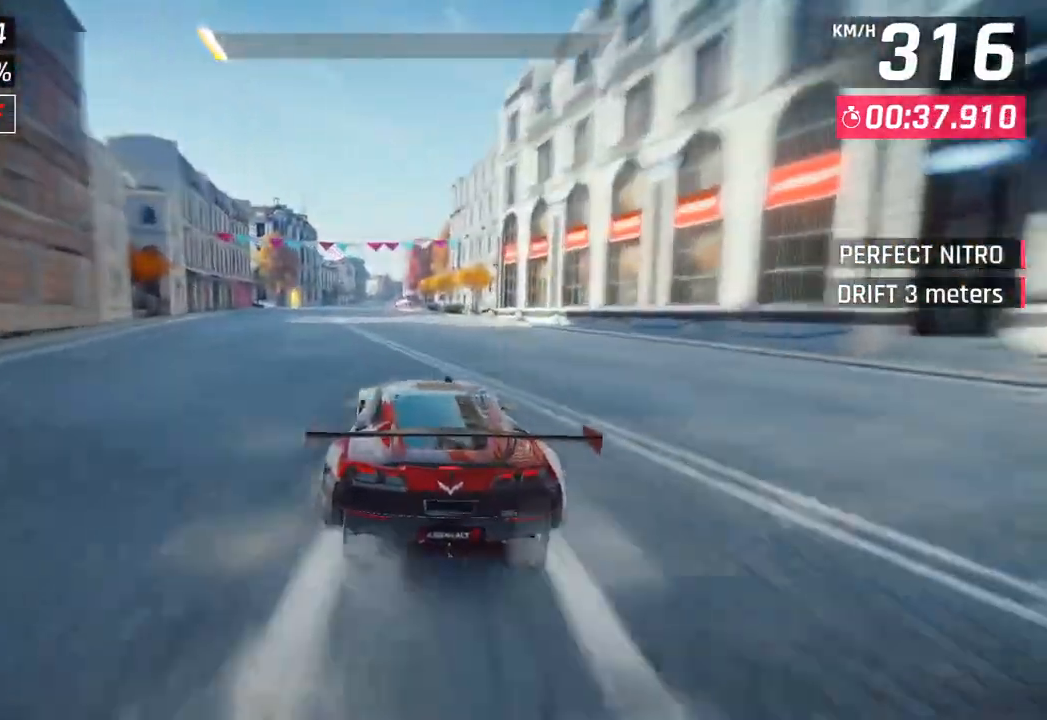
{"buttons": ["CROSS"], "left_stick": "center", "right_stick": "center", "events": [[50, "SQUARE", "up"], [500, "CROSS", "down"]]}
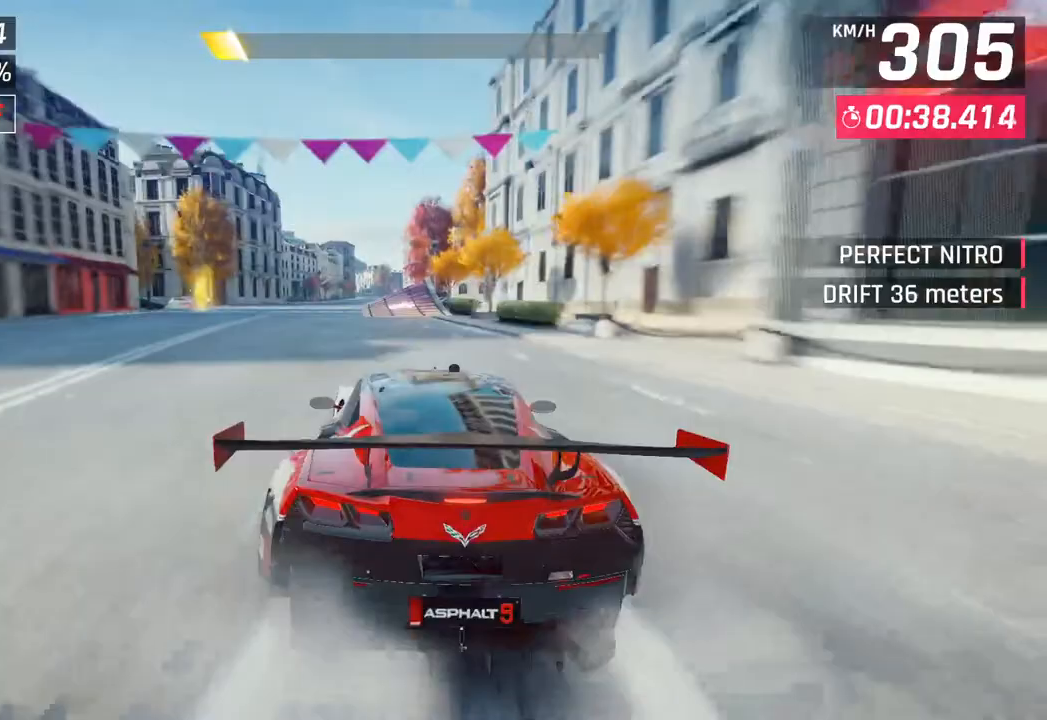
{"buttons": [], "left_stick": "center", "right_stick": "center", "events": [[117, "CROSS", "up"], [117, "left_stick", "right"], [233, "SQUARE", "down"], [267, "CROSS", "down"], [267, "SQUARE", "up"], [317, "left_stick", "center"], [417, "CROSS", "up"]]}
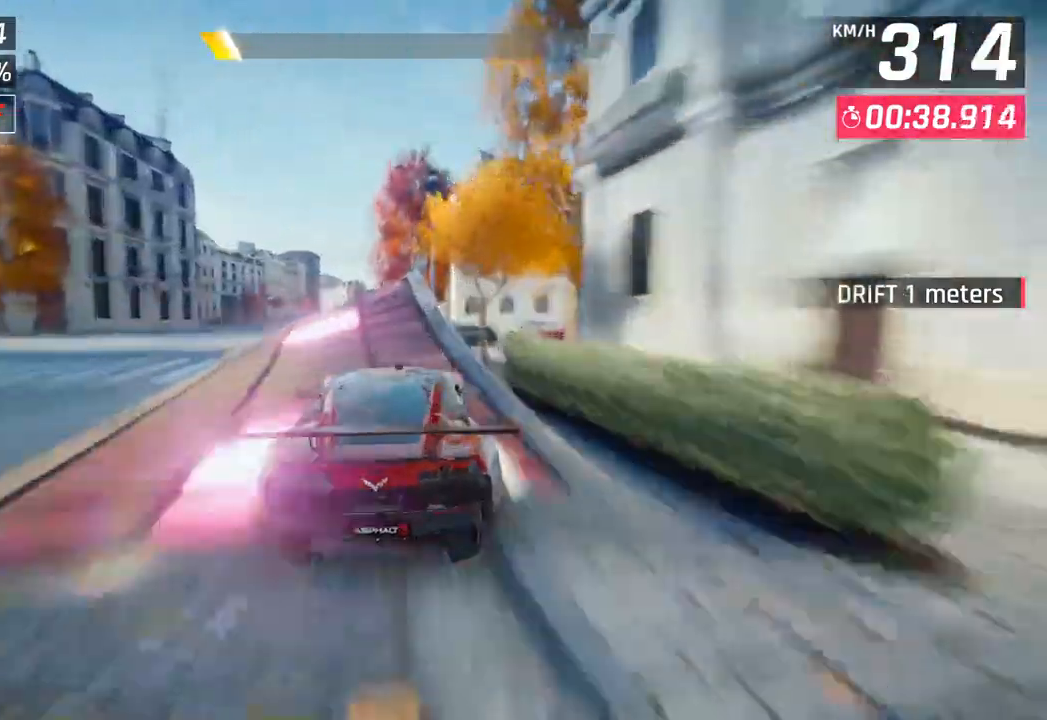
{"buttons": [], "left_stick": "left", "right_stick": "center", "events": [[67, "SQUARE", "down"], [100, "CROSS", "down"], [100, "SQUARE", "up"], [217, "CROSS", "up"], [300, "CROSS", "down"], [300, "R1", "down"], [417, "CROSS", "up"], [433, "R1", "up"], [450, "left_stick", "left"]]}
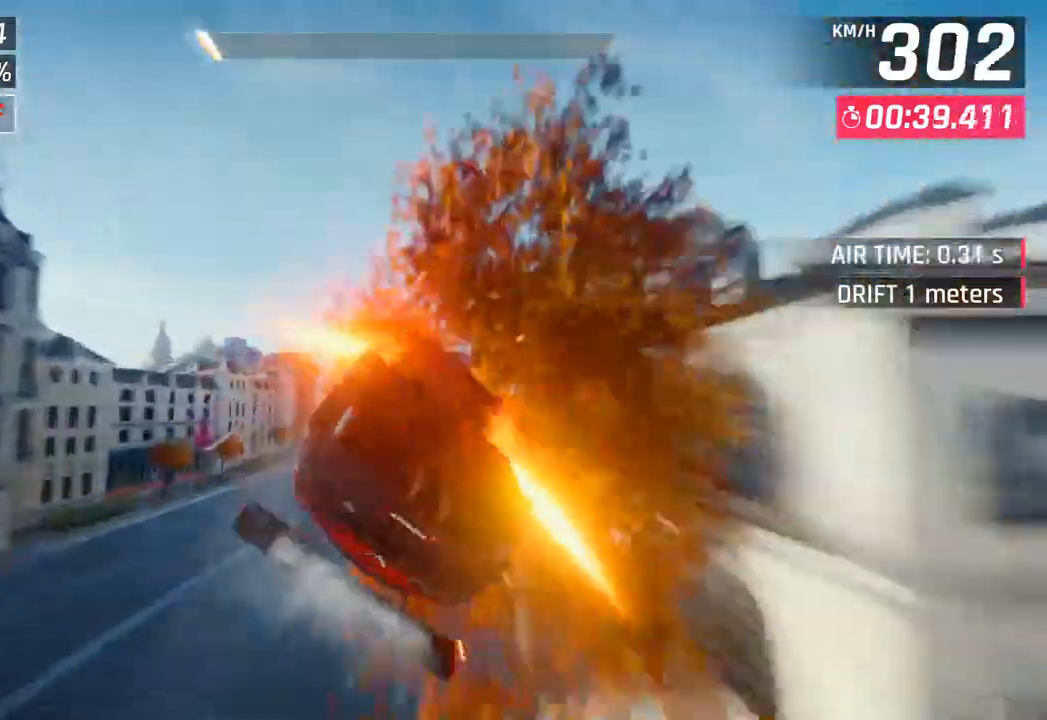
{"buttons": ["CROSS", "R1"], "left_stick": "left", "right_stick": "center", "events": [[17, "CROSS", "down"], [17, "R1", "down"], [150, "CROSS", "up"], [150, "R1", "up"], [217, "CROSS", "down"], [217, "left_stick", "center"], [233, "R1", "down"], [350, "CROSS", "up"], [367, "R1", "up"], [433, "CROSS", "down"], [450, "R1", "down"], [467, "left_stick", "left"]]}
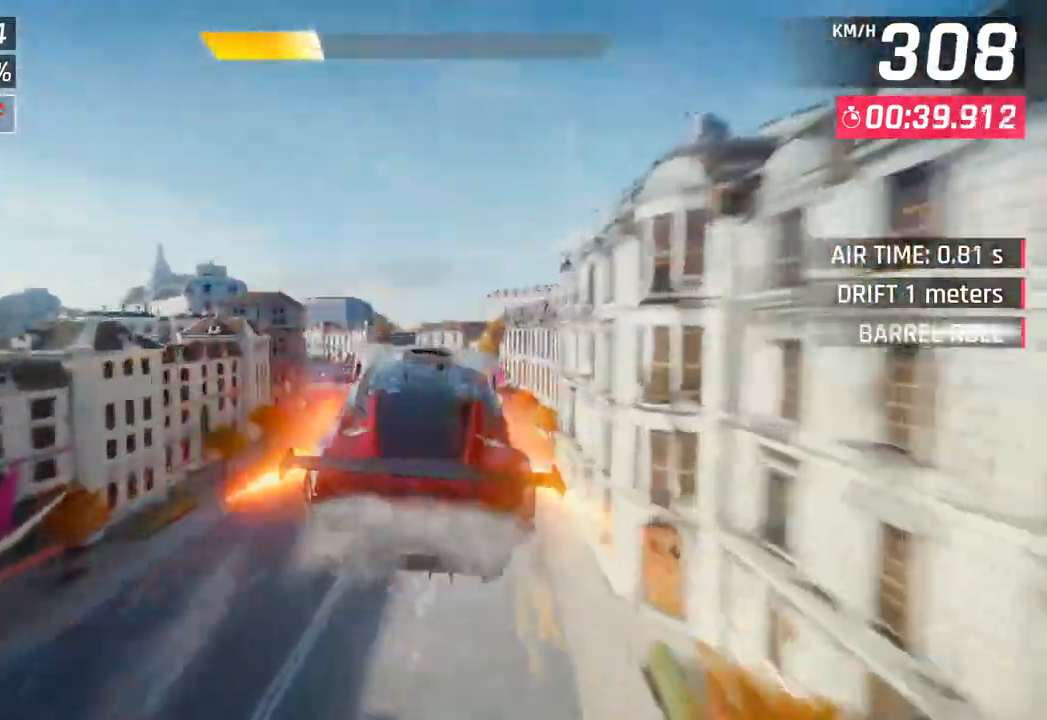
{"buttons": ["CROSS", "R1"], "left_stick": "left", "right_stick": "center", "events": [[67, "CROSS", "up"], [83, "R1", "up"], [150, "CROSS", "down"], [150, "R1", "down"], [283, "CROSS", "up"], [300, "R1", "up"], [367, "CROSS", "down"], [383, "R1", "down"]]}
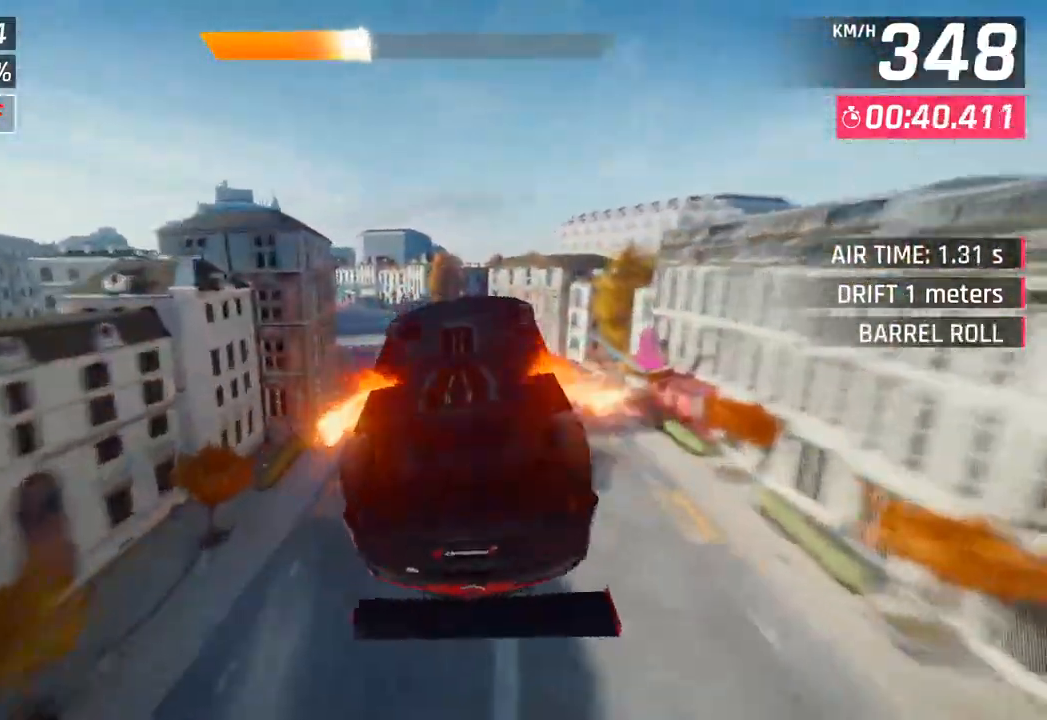
{"buttons": ["CROSS", "R1"], "left_stick": "left", "right_stick": "center", "events": [[33, "CROSS", "up"], [50, "R1", "up"], [117, "CROSS", "down"], [117, "R1", "down"], [267, "CROSS", "up"], [267, "R1", "up"], [333, "CROSS", "down"], [333, "R1", "down"]]}
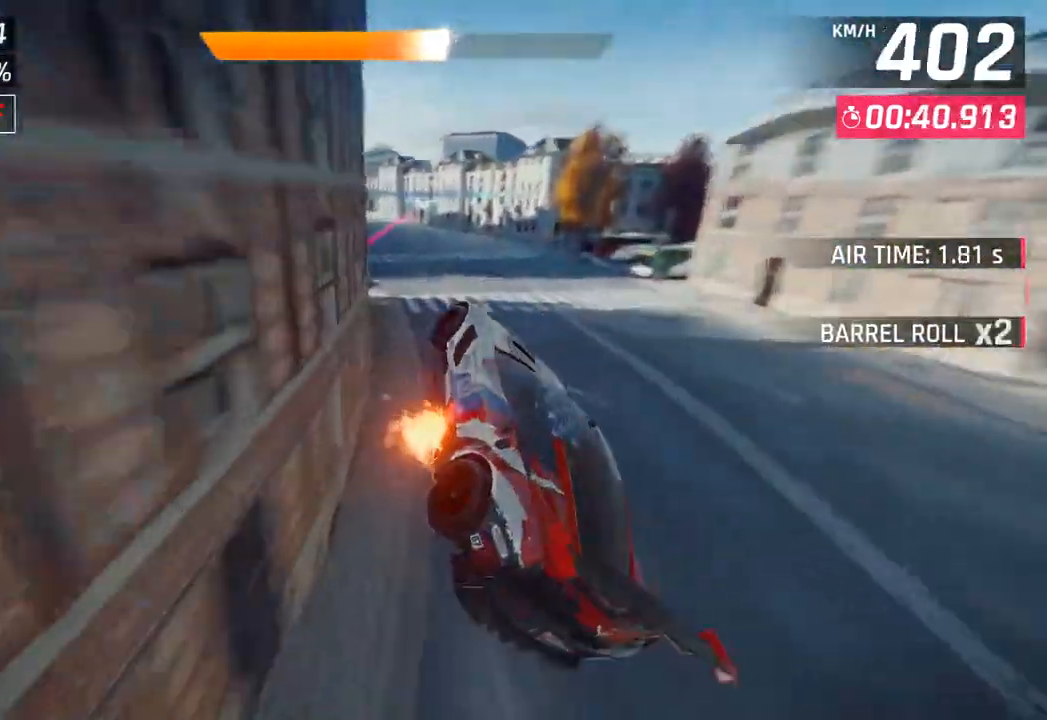
{"buttons": [], "left_stick": "left", "right_stick": "center", "events": [[50, "CROSS", "up"], [50, "R1", "up"], [267, "SQUARE", "down"], [417, "SQUARE", "up"]]}